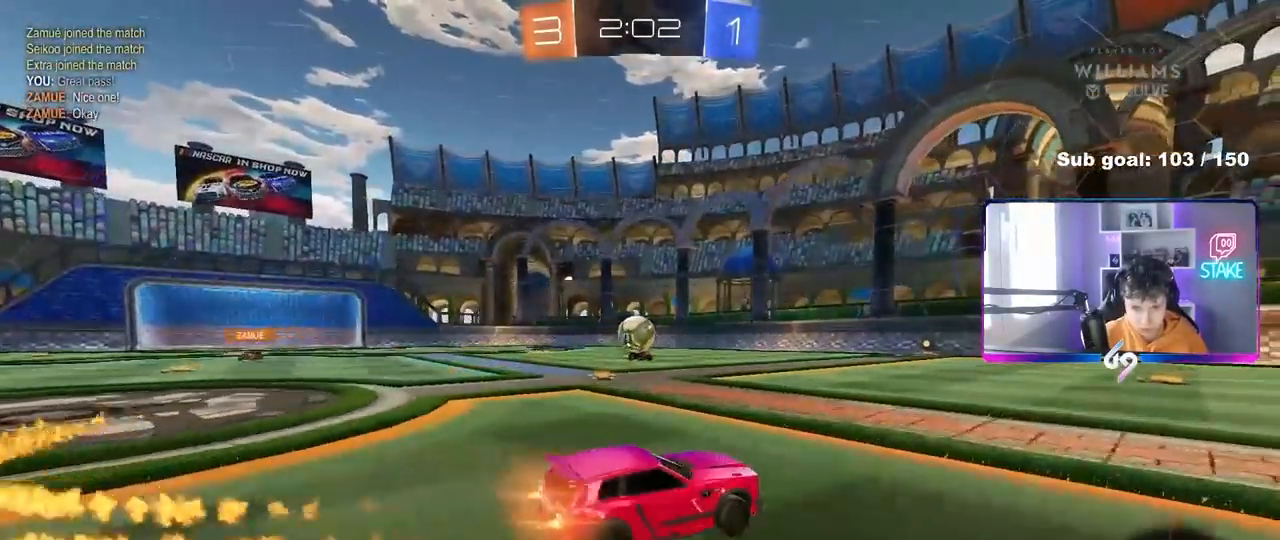
Gameplay with keyboard and mouse; each line is a JSON object with the keys and mouse buttons held at the frame after it. "events" lists presses ("down") and releases ("up") of "1", "2", "3", "4", "5", "a", "alt", "c", "caps_lock", "ctrl", "d", "e", "f", "g", "q", "r", "s", "shift", "space", "t", "tab", "v", "w", "x", "z", "mouse_left", "mouse_wheel" and "mouse_right" between this image and that frame as [ms after this image, input, new state], when the widget could be followed in between. "mouse_left", "mouse_wheel", "mouse_right" = the "left", "wheel", "right" buttons of the "mouse" list. No other keys are recorded. "wheel" means that the mouse wheel is clicked or scrolled. "mouse_move" is the direction in which the mouse moves at that frame (one of eight, or "still"), when it could be read.
{"keys": ["d", "w"], "mouse": ["left"], "mouse_move": "still", "events": [[33, "a", "up"], [33, "d", "down"], [83, "mouse_left", "up"], [133, "mouse_left", "down"], [133, "shift", "down"], [167, "shift", "up"]]}
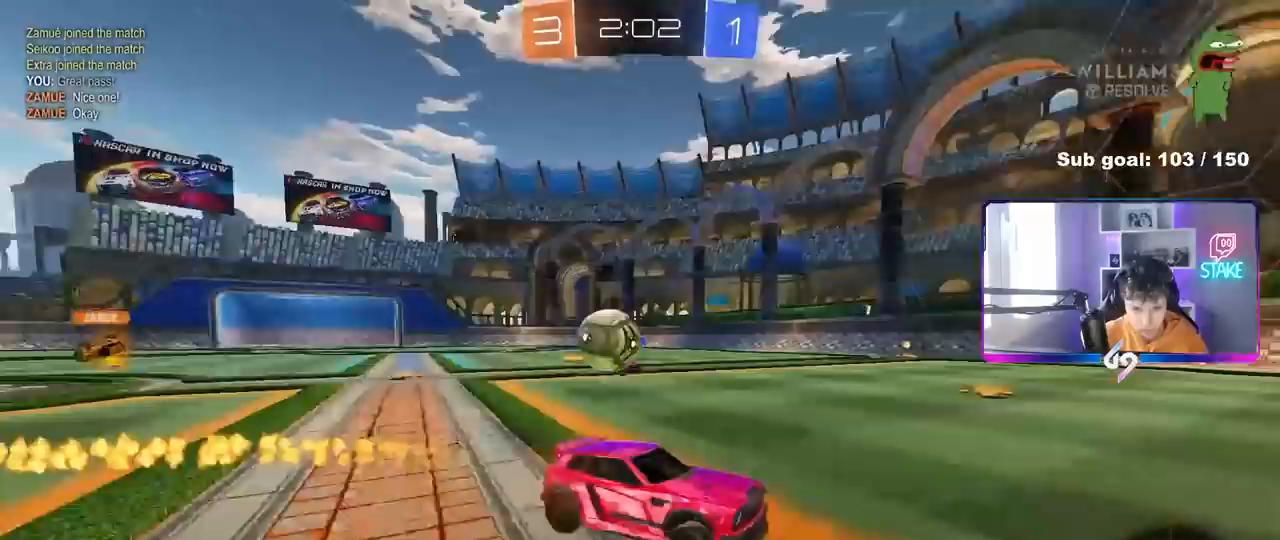
{"keys": ["d", "s"], "mouse": [], "mouse_move": "down", "events": [[50, "shift", "down"], [100, "mouse_left", "up"], [150, "shift", "up"], [333, "w", "up"], [433, "s", "down"]]}
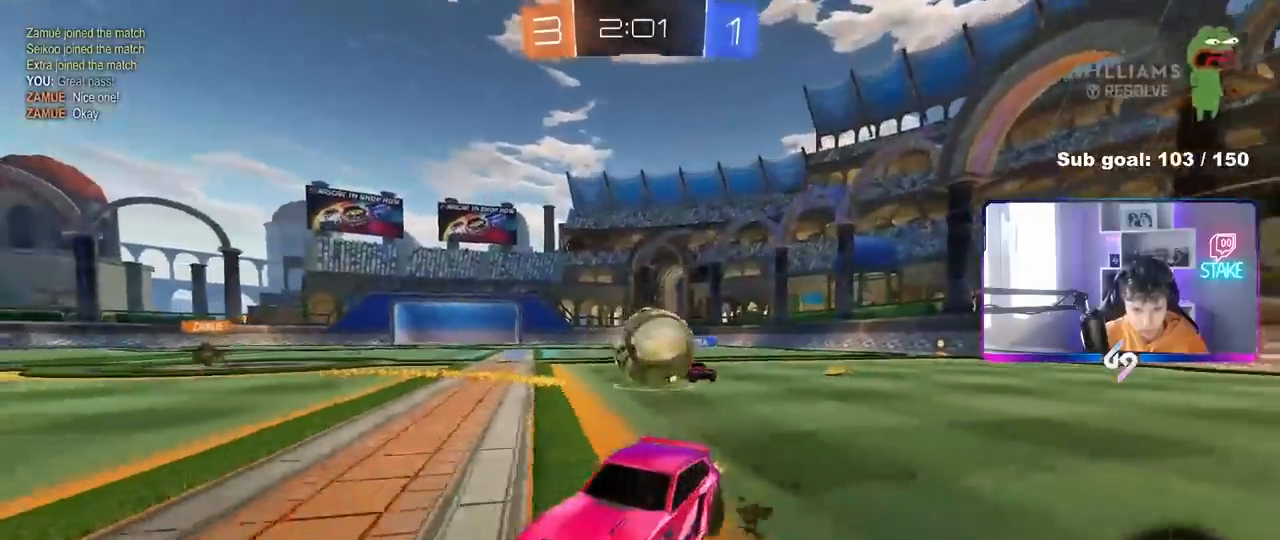
{"keys": ["a", "s"], "mouse": ["right"], "mouse_move": "down", "events": [[17, "a", "down"], [17, "d", "up"], [200, "mouse_right", "down"], [300, "mouse_right", "up"], [350, "mouse_right", "down"]]}
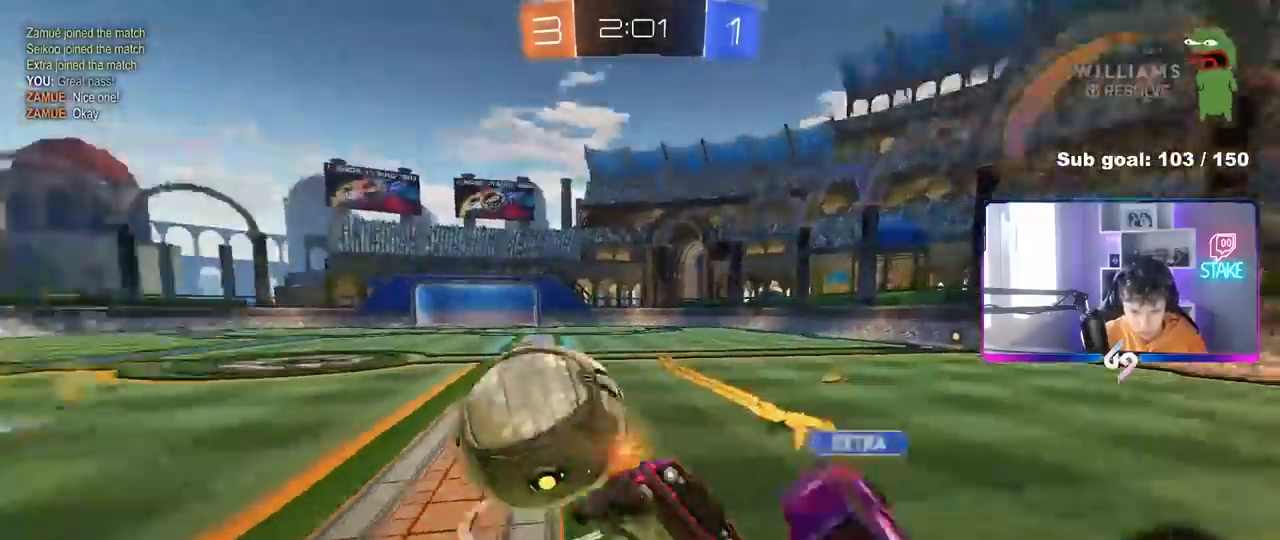
{"keys": ["d", "s"], "mouse": [], "mouse_move": "still", "events": [[33, "mouse_right", "up"], [317, "a", "up"], [367, "d", "down"]]}
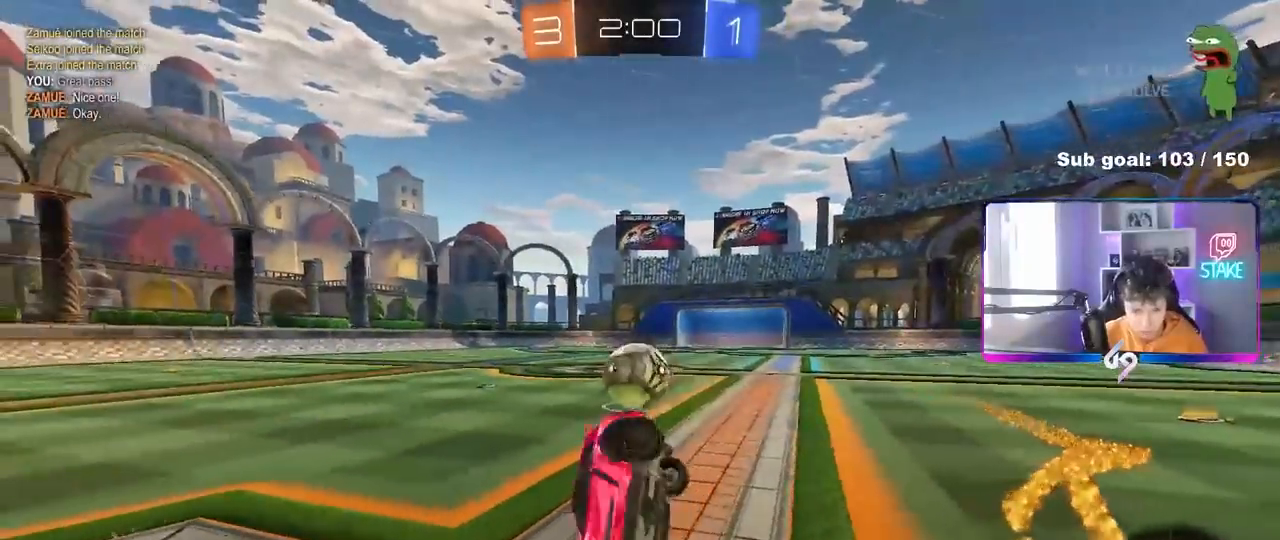
{"keys": ["d", "w"], "mouse": [], "mouse_move": "still", "events": [[50, "d", "up"], [100, "a", "down"], [183, "a", "up"], [183, "d", "down"], [333, "s", "up"], [467, "w", "down"]]}
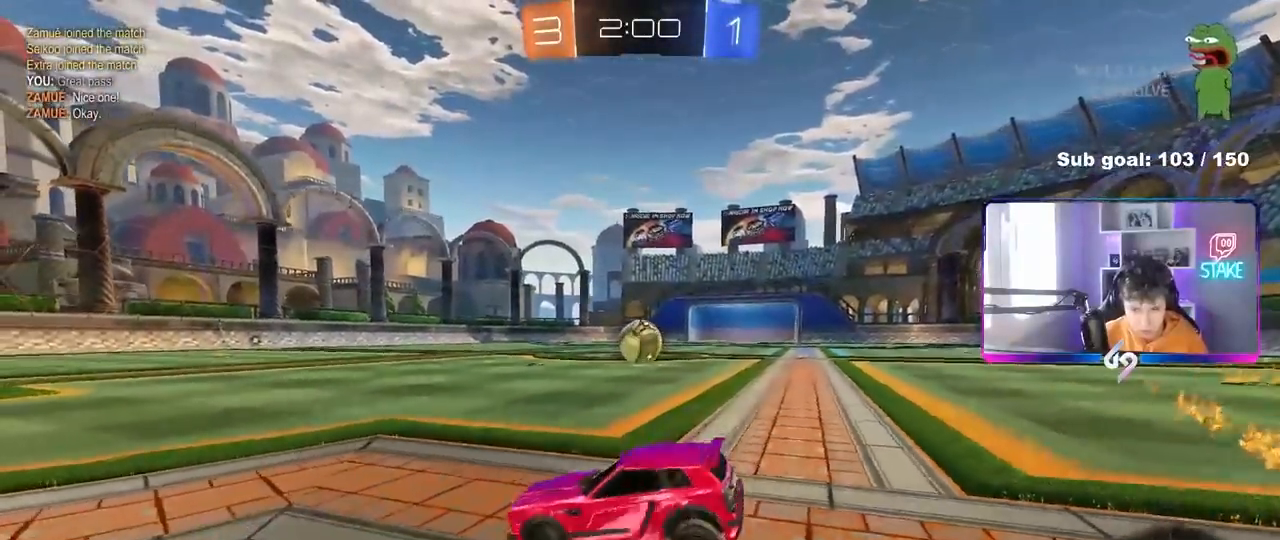
{"keys": ["d", "w"], "mouse": [], "mouse_move": "still", "events": [[250, "mouse_left", "down"], [483, "mouse_left", "up"]]}
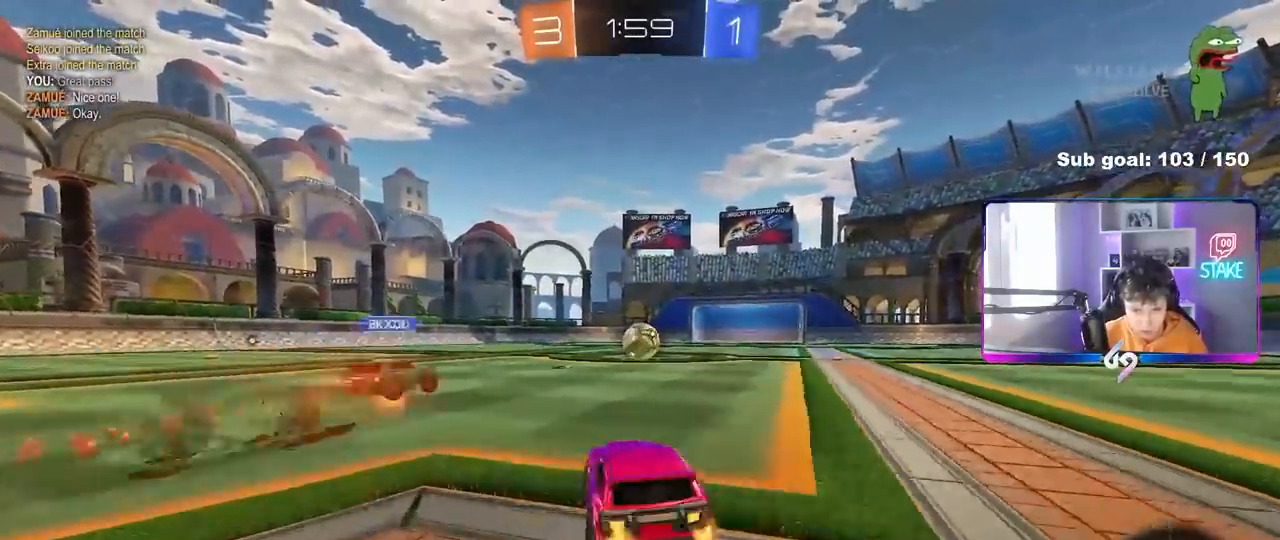
{"keys": ["d", "w"], "mouse": ["left", "right"], "mouse_move": "still", "events": [[33, "d", "up"], [83, "a", "down"], [317, "a", "up"], [500, "d", "down"], [500, "mouse_left", "down"], [500, "mouse_right", "down"]]}
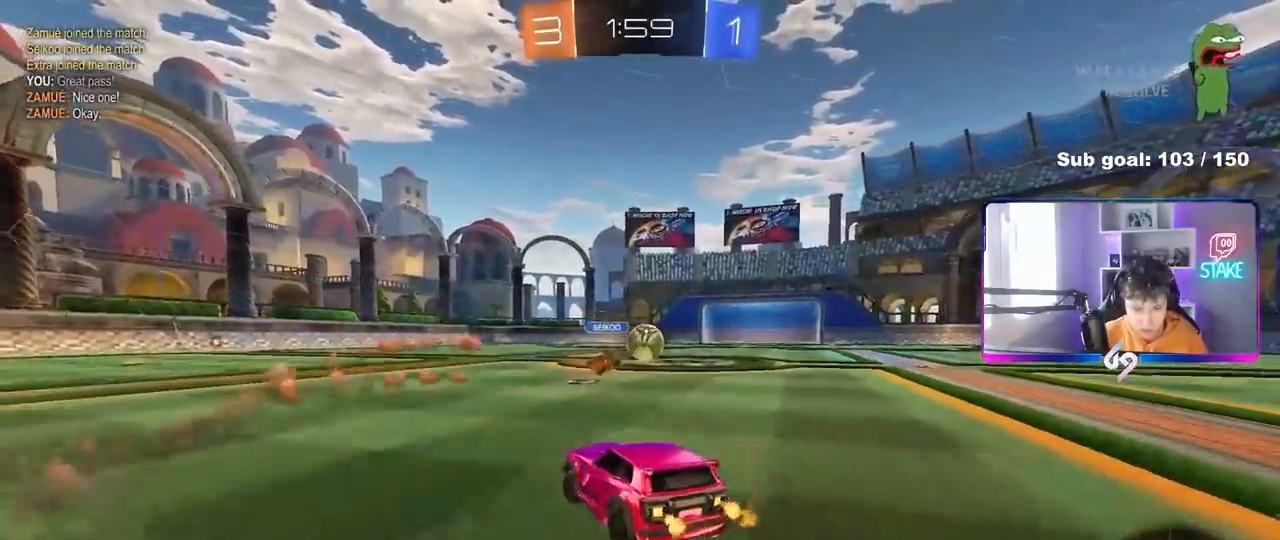
{"keys": ["a", "s", "shift", "space"], "mouse": [], "mouse_move": "up", "events": [[50, "d", "up"], [100, "a", "down"], [100, "mouse_right", "up"], [100, "shift", "down"], [150, "mouse_right", "down"], [233, "s", "down"], [233, "w", "up"], [283, "mouse_left", "up"], [333, "mouse_right", "up"], [383, "space", "down"]]}
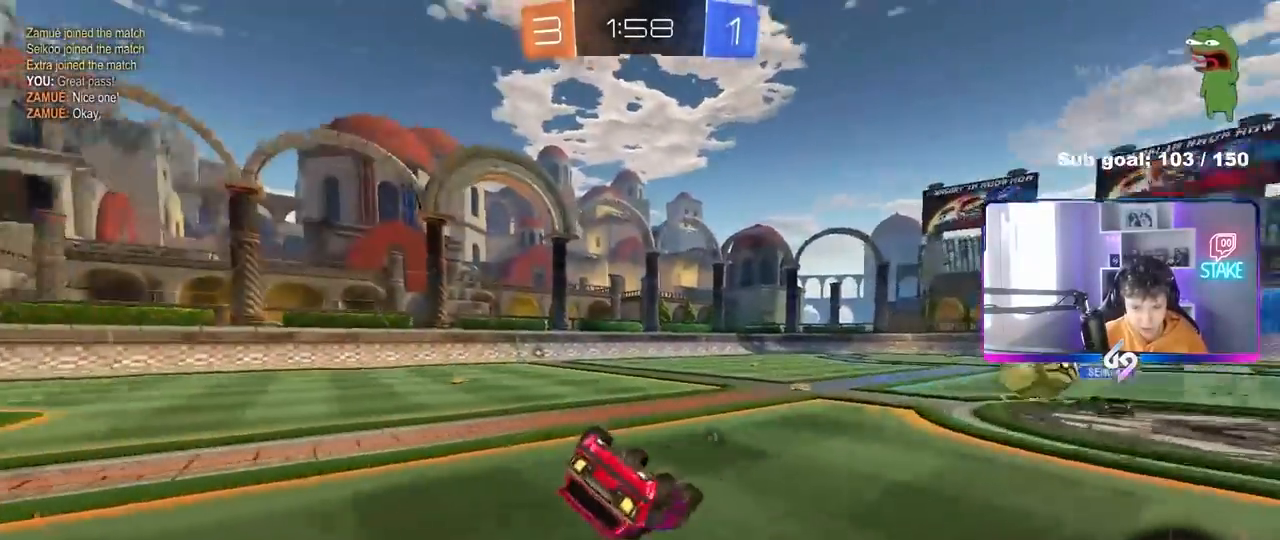
{"keys": [], "mouse": [], "mouse_move": "still", "events": [[17, "space", "up"], [67, "s", "up"], [167, "s", "down"], [200, "space", "down"], [350, "s", "up"], [400, "shift", "up"], [400, "space", "up"], [483, "a", "up"]]}
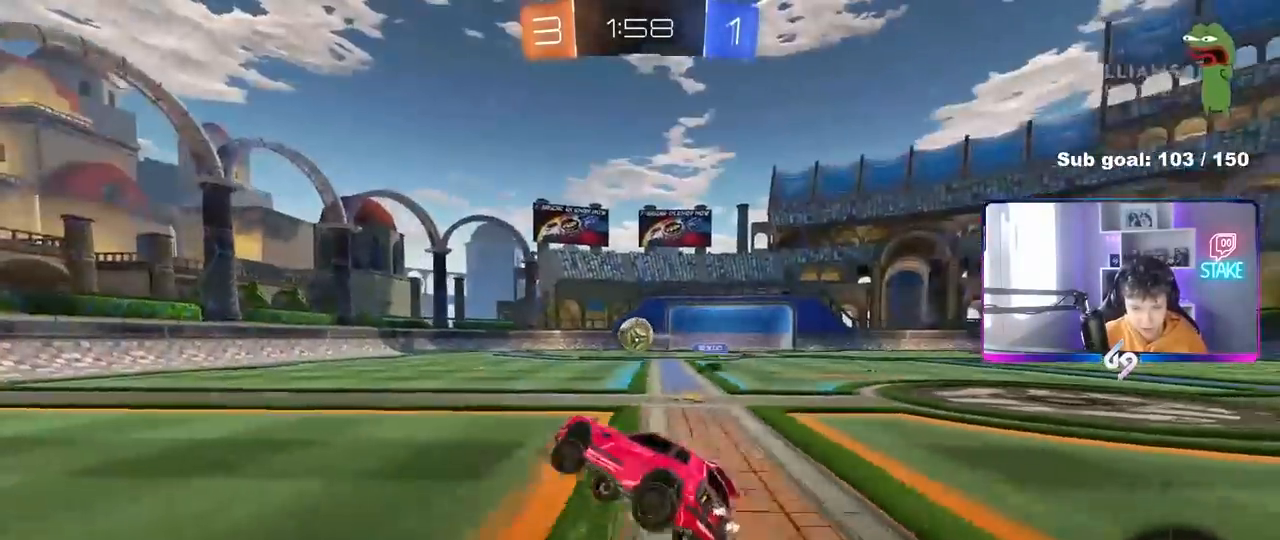
{"keys": ["w"], "mouse": [], "mouse_move": "still", "events": [[133, "space", "down"], [167, "a", "down"], [167, "w", "down"], [267, "mouse_left", "down"], [317, "a", "up"], [317, "space", "up"], [367, "mouse_left", "up"]]}
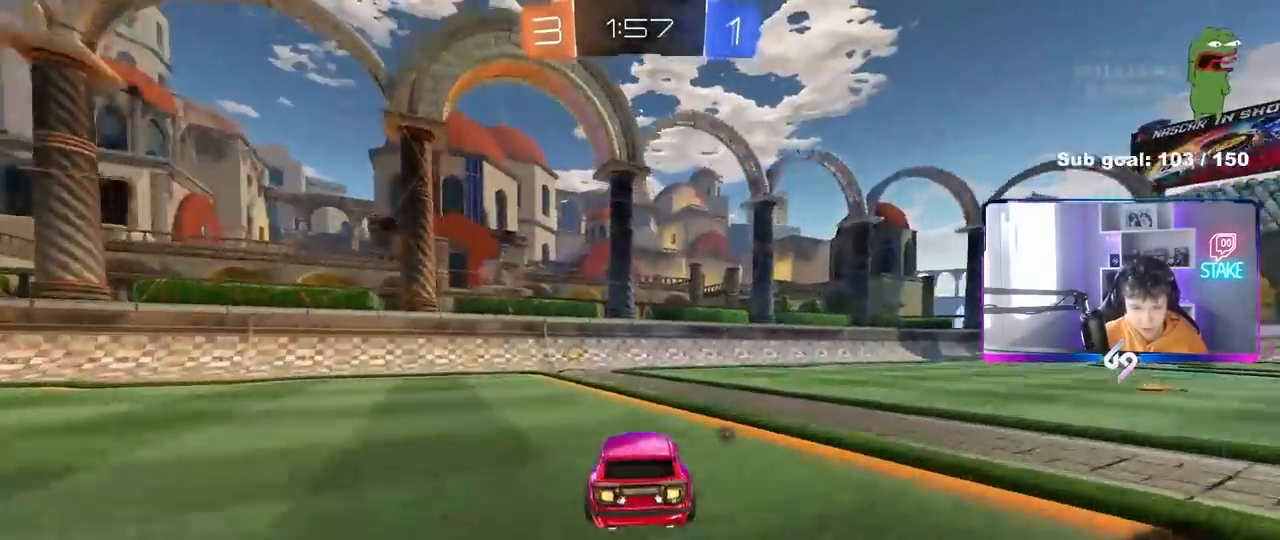
{"keys": ["w"], "mouse": [], "mouse_move": "still", "events": [[50, "a", "down"], [100, "mouse_right", "down"], [150, "a", "up"], [150, "space", "down"], [183, "mouse_right", "up"], [233, "mouse_right", "down"], [333, "space", "up"], [417, "mouse_right", "up"]]}
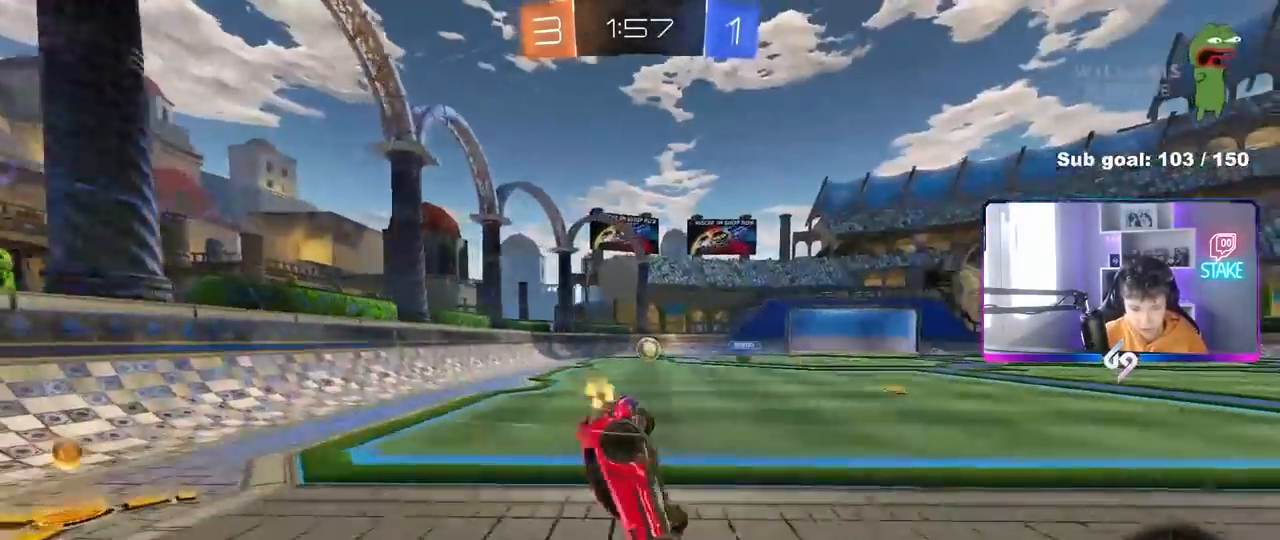
{"keys": ["a", "s"], "mouse": [], "mouse_move": "still", "events": [[67, "w", "up"], [117, "d", "down"], [433, "d", "up"], [483, "a", "down"], [483, "s", "down"]]}
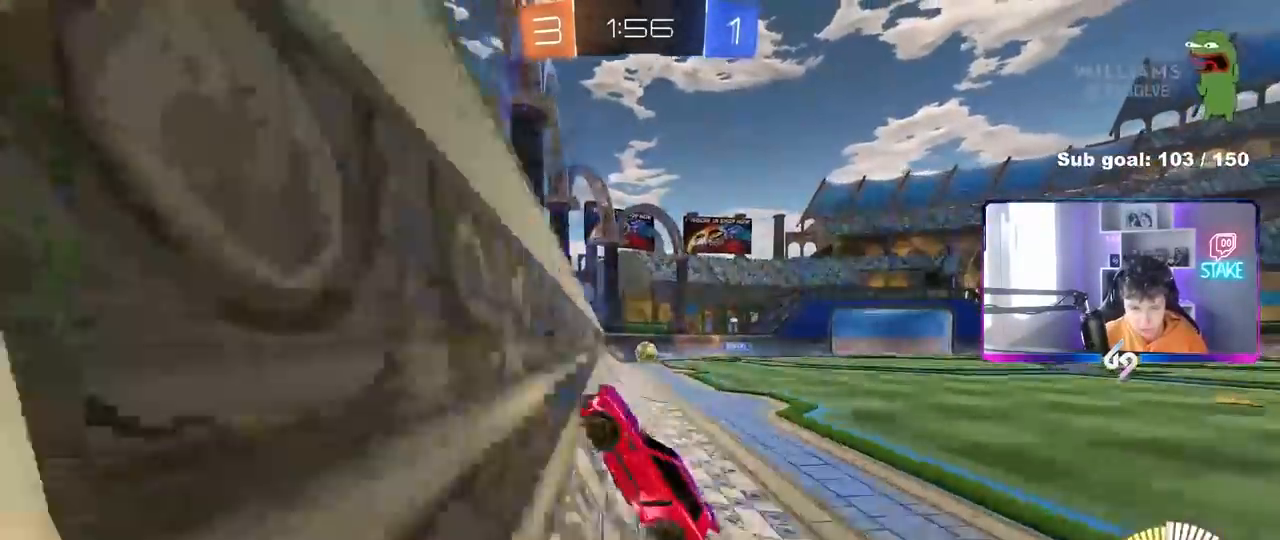
{"keys": ["w"], "mouse": [], "mouse_move": "still", "events": [[33, "a", "up"], [33, "d", "down"], [183, "s", "up"], [317, "w", "down"], [500, "d", "up"]]}
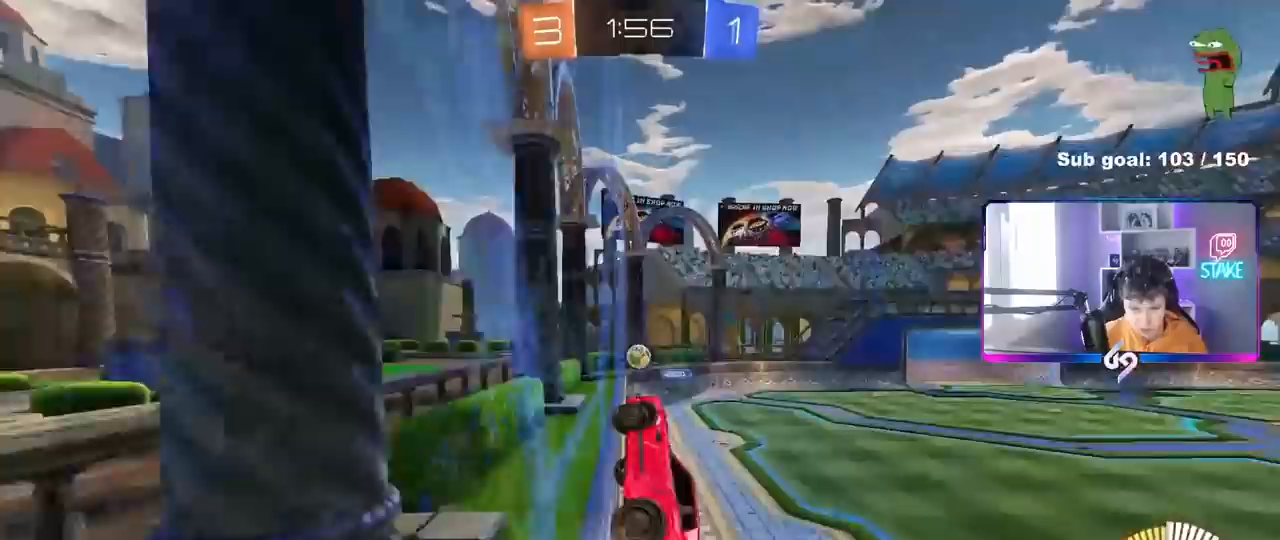
{"keys": ["a", "w"], "mouse": [], "mouse_move": "still", "events": [[233, "a", "down"]]}
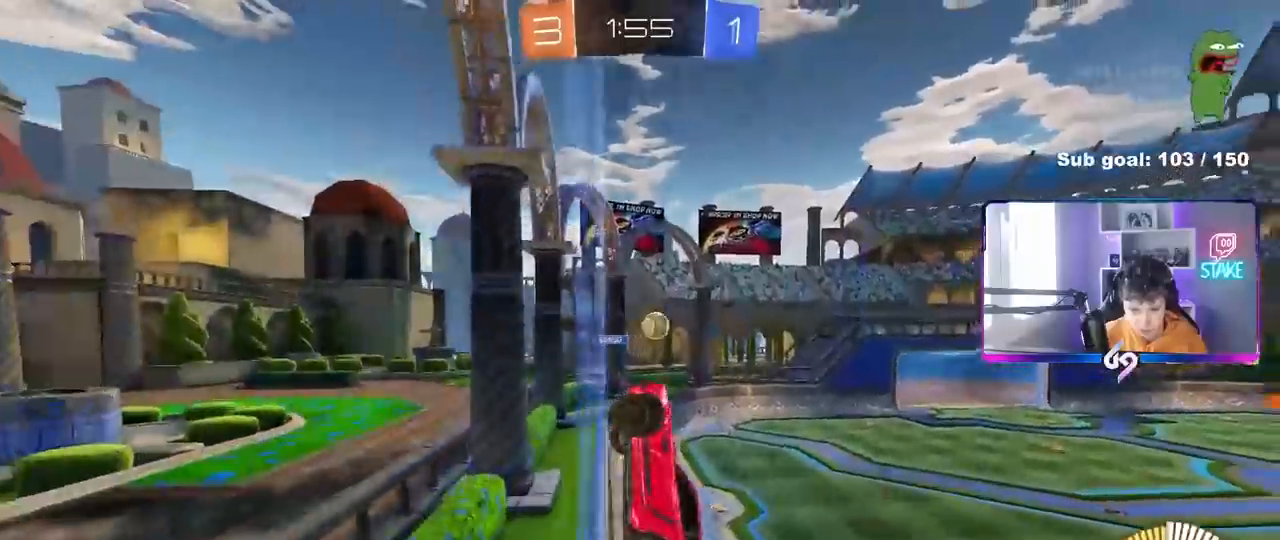
{"keys": ["a", "w"], "mouse": [], "mouse_move": "still", "events": [[150, "shift", "down"], [300, "shift", "up"]]}
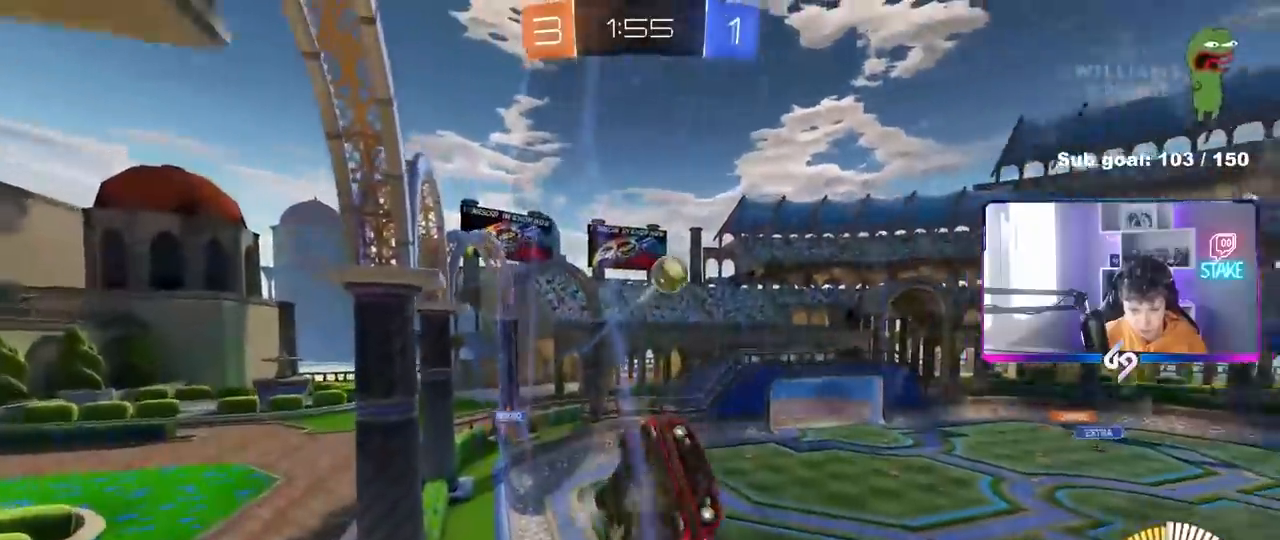
{"keys": ["s"], "mouse": ["left", "right"], "mouse_move": "down-left", "events": [[133, "mouse_left", "down"], [417, "mouse_right", "down"], [450, "a", "up"], [450, "w", "up"], [500, "s", "down"]]}
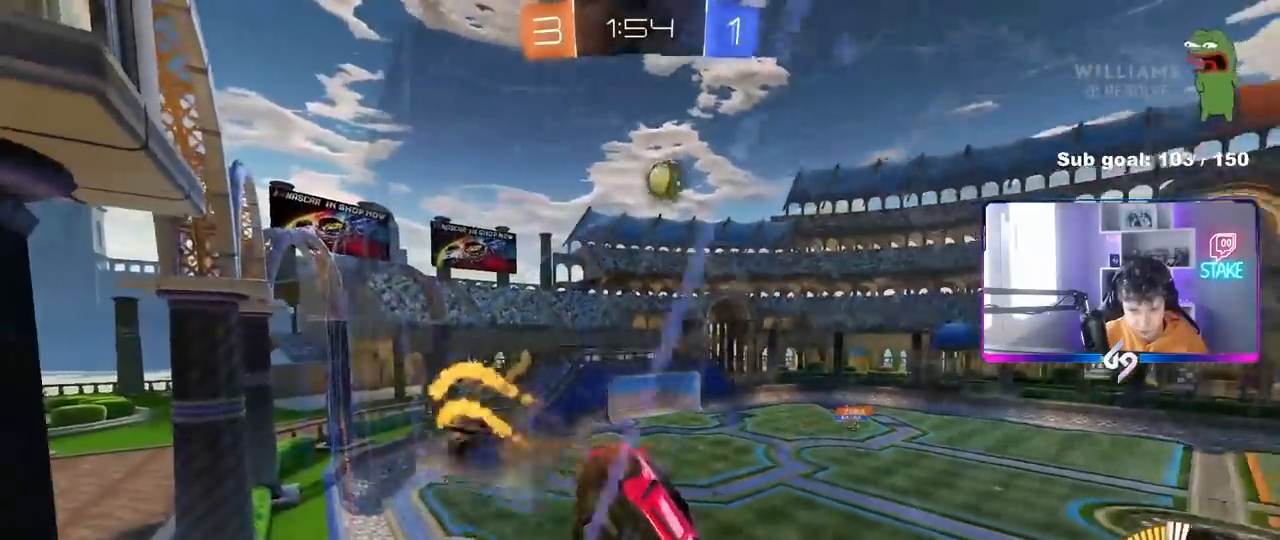
{"keys": ["a", "shift", "w"], "mouse": ["left", "right"], "mouse_move": "still", "events": [[50, "d", "down"], [100, "shift", "down"], [233, "mouse_right", "up"], [233, "shift", "up"], [283, "s", "up"], [283, "space", "down"], [333, "d", "up"], [383, "a", "down"], [383, "shift", "down"], [383, "w", "down"], [417, "mouse_right", "down"], [417, "space", "up"]]}
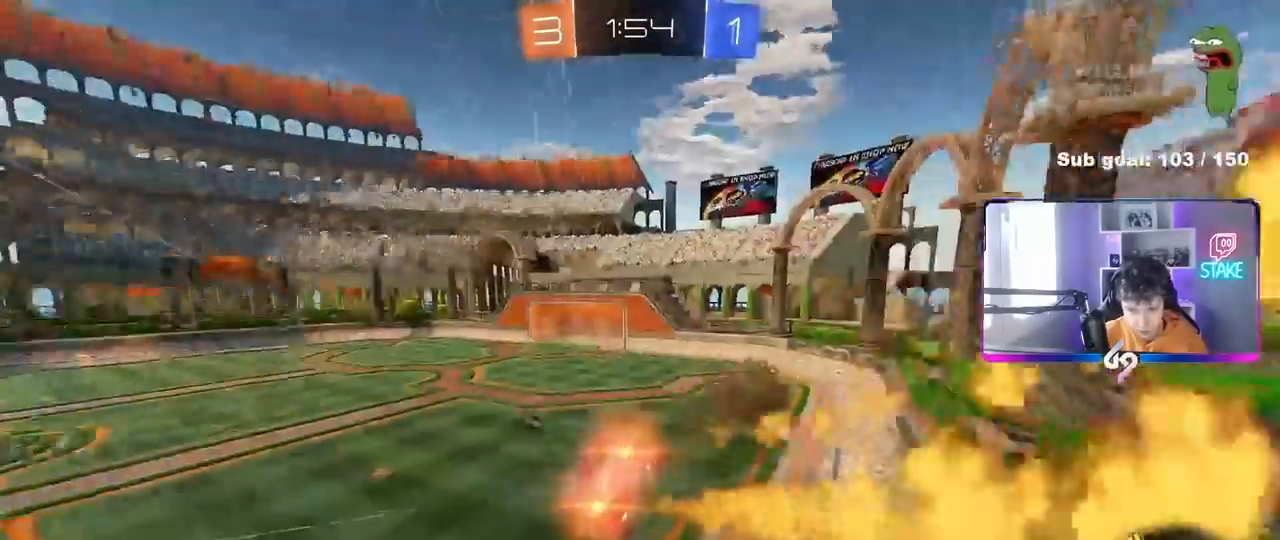
{"keys": ["a", "s", "shift"], "mouse": ["left"], "mouse_move": "still", "events": [[17, "s", "down"], [17, "w", "up"], [67, "mouse_right", "up"], [250, "s", "up"], [300, "s", "down"]]}
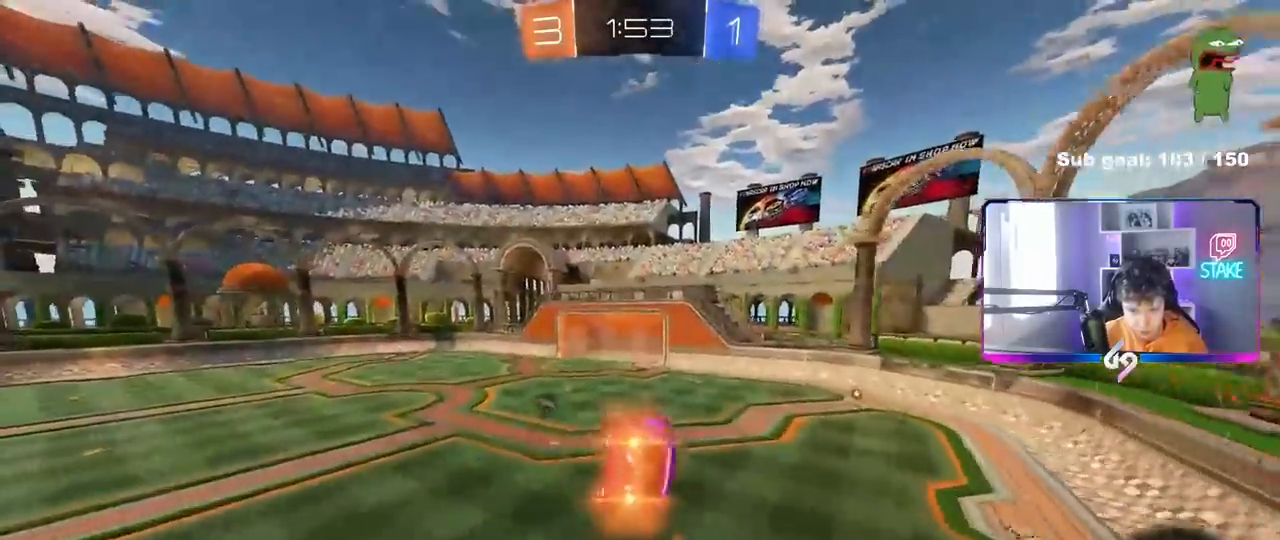
{"keys": [], "mouse": [], "mouse_move": "still", "events": [[33, "shift", "up"], [33, "space", "down"], [83, "mouse_left", "up"], [167, "a", "up"], [217, "space", "up"], [267, "s", "up"]]}
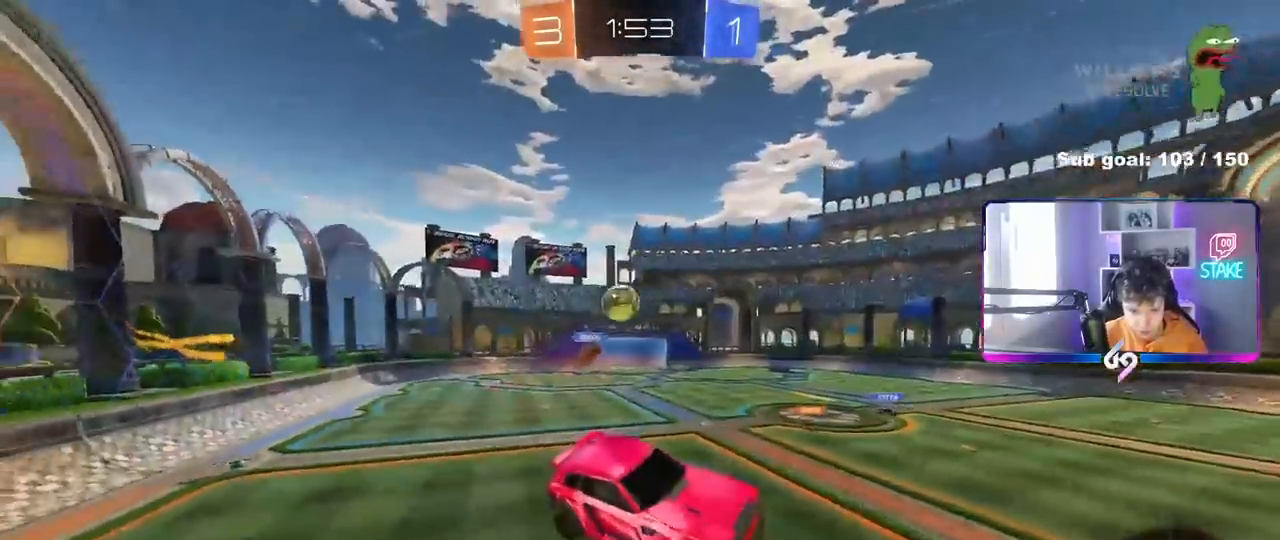
{"keys": ["d"], "mouse": ["left"], "mouse_move": "down-left", "events": [[283, "mouse_left", "down"], [333, "s", "down"], [383, "a", "down"], [383, "s", "up"], [417, "a", "up"], [467, "d", "down"]]}
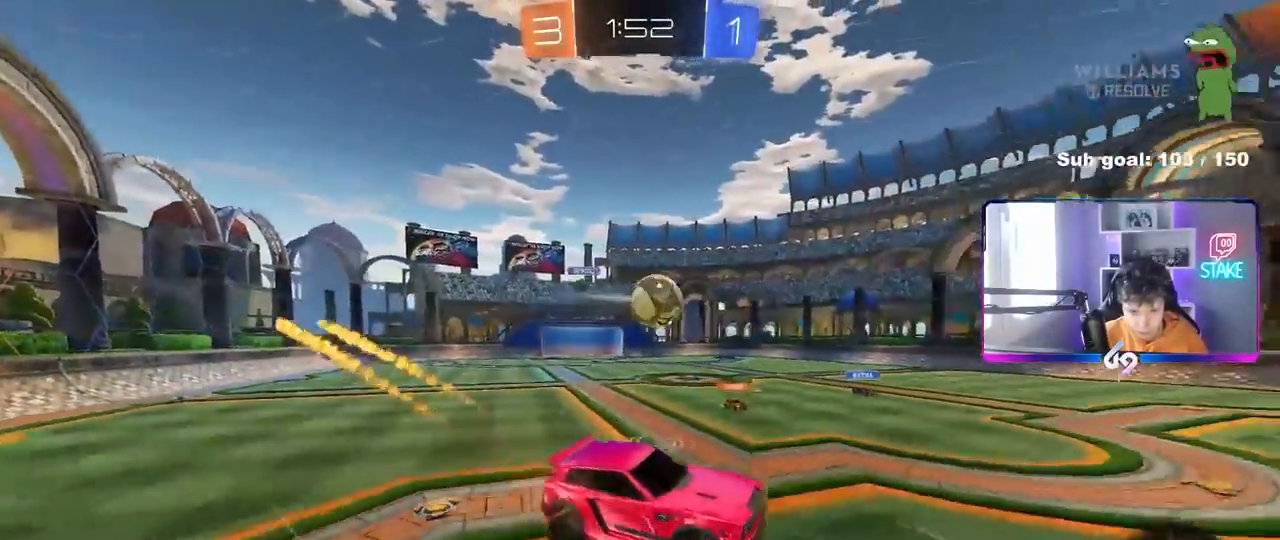
{"keys": [], "mouse": ["left", "right"], "mouse_move": "still", "events": [[17, "d", "up"], [67, "a", "down"], [117, "a", "up"], [117, "w", "down"], [200, "w", "up"], [300, "d", "down"], [400, "d", "up"], [400, "w", "down"], [483, "mouse_right", "down"], [483, "w", "up"]]}
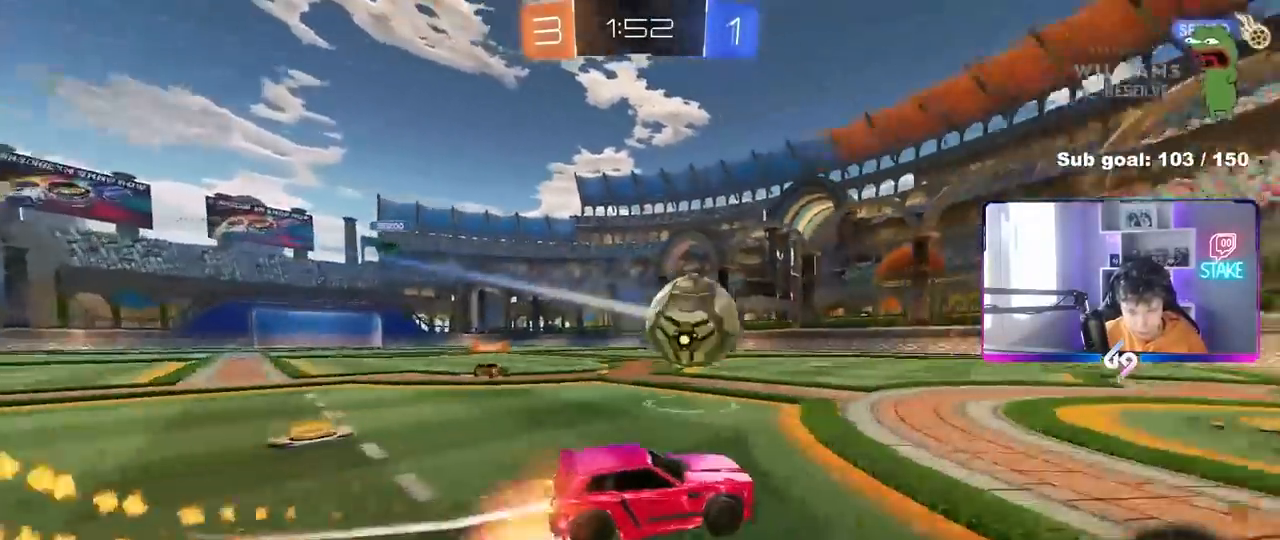
{"keys": ["d", "s", "shift"], "mouse": ["left", "right"], "mouse_move": "still", "events": [[33, "a", "down"], [33, "shift", "down"], [83, "s", "down"], [167, "mouse_right", "up"], [167, "s", "up"], [217, "a", "up"], [267, "space", "down"], [317, "d", "down"], [317, "mouse_right", "down"], [317, "w", "down"], [367, "space", "up"], [450, "s", "down"], [450, "w", "up"]]}
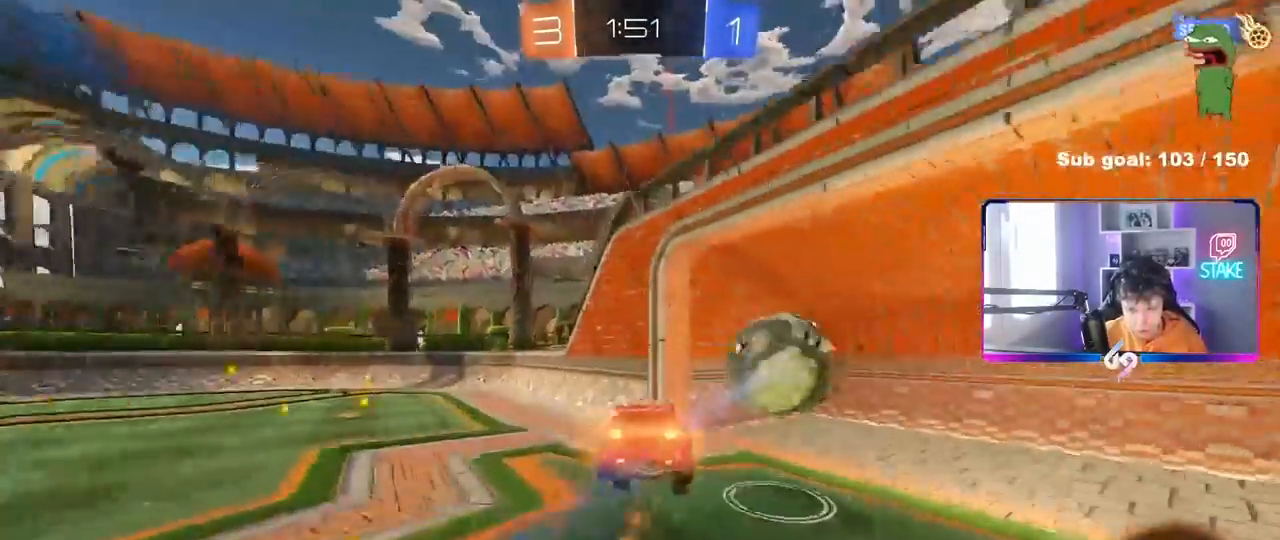
{"keys": ["space", "tab"], "mouse": [], "mouse_move": "still", "events": [[50, "mouse_left", "up"], [100, "mouse_right", "up"], [133, "space", "down"], [183, "s", "up"], [233, "d", "up"], [233, "shift", "up"], [283, "space", "up"], [383, "tab", "down"], [433, "space", "down"]]}
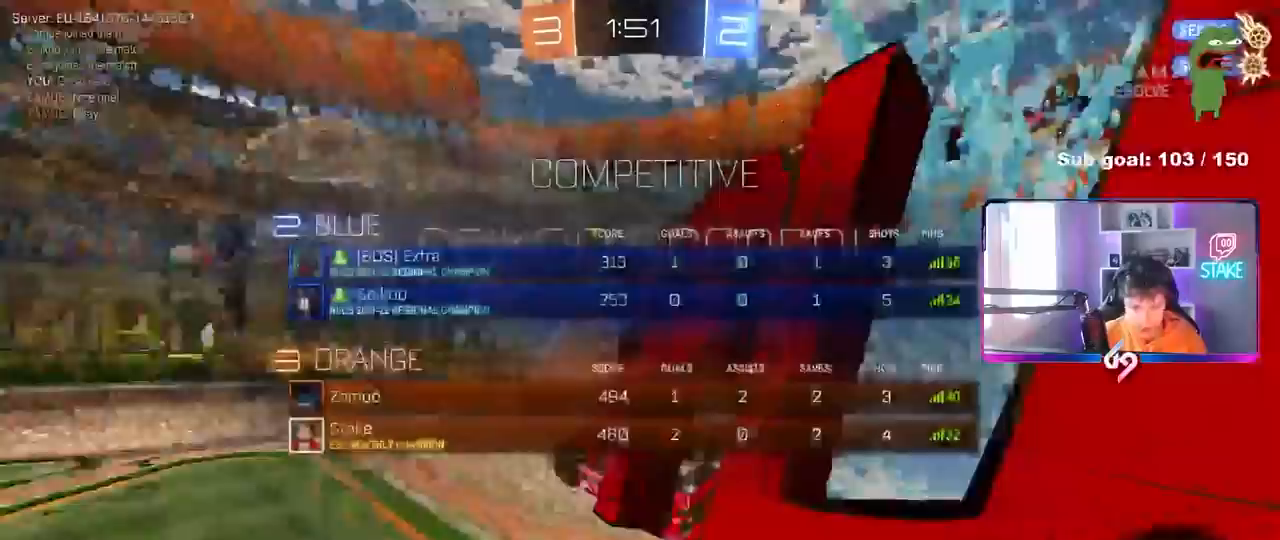
{"keys": ["d", "s", "tab"], "mouse": [], "mouse_move": "still", "events": [[67, "space", "up"], [350, "s", "down"], [483, "d", "down"]]}
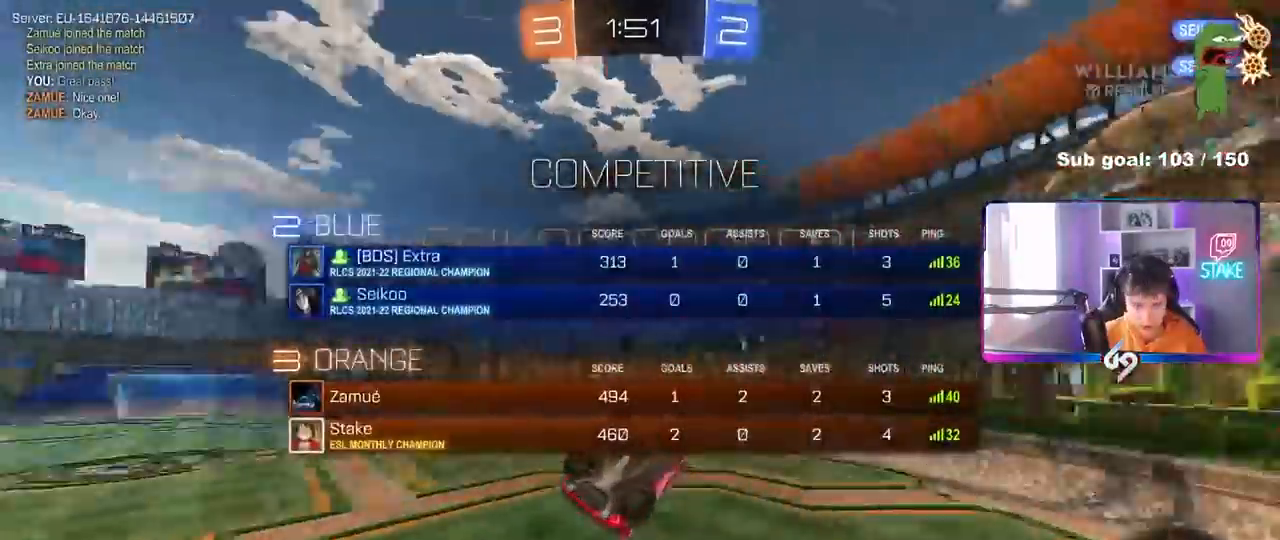
{"keys": ["d", "q", "w"], "mouse": [], "mouse_move": "still", "events": [[83, "s", "up"], [83, "tab", "up"], [267, "q", "down"], [500, "w", "down"]]}
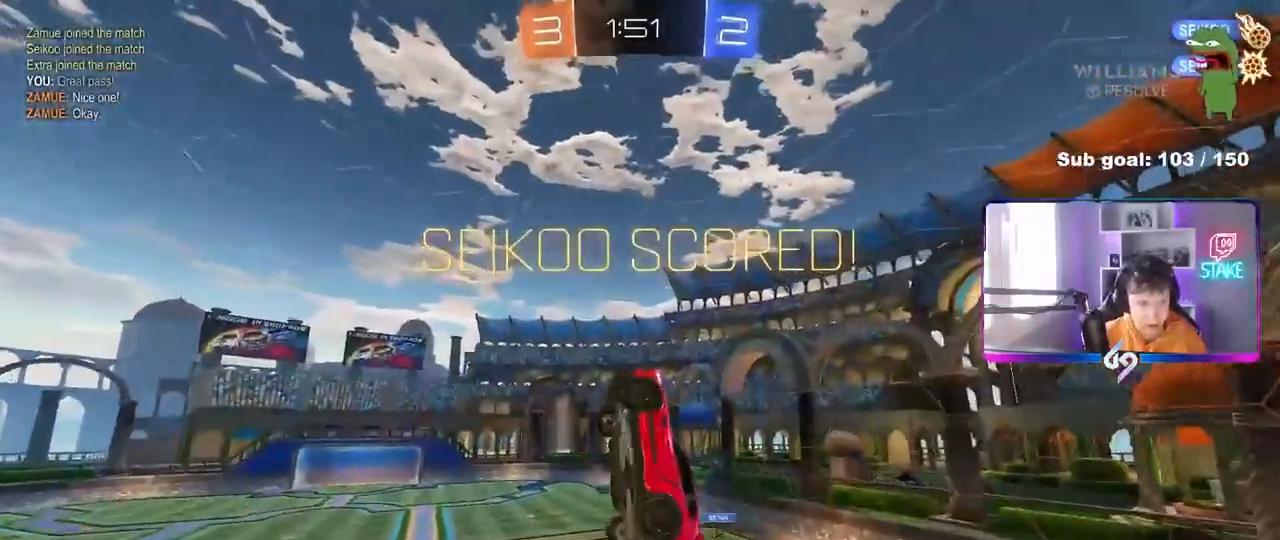
{"keys": ["d", "q", "s"], "mouse": [], "mouse_move": "still", "events": [[383, "w", "up"], [467, "s", "down"]]}
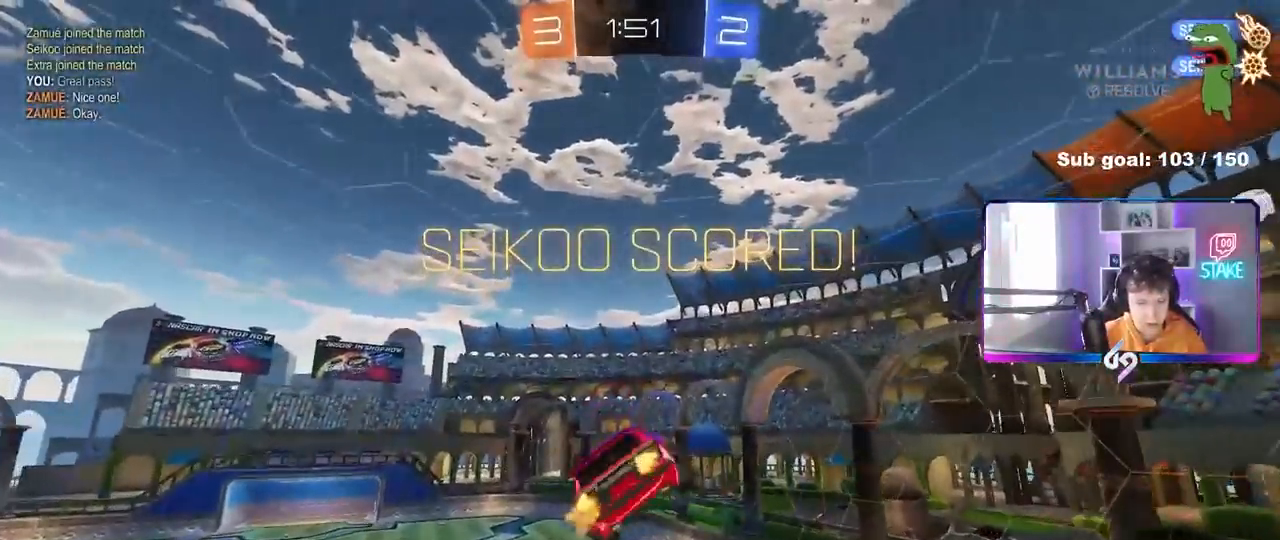
{"keys": ["d", "q"], "mouse": ["left"], "mouse_move": "still", "events": [[117, "mouse_left", "down"], [167, "s", "up"]]}
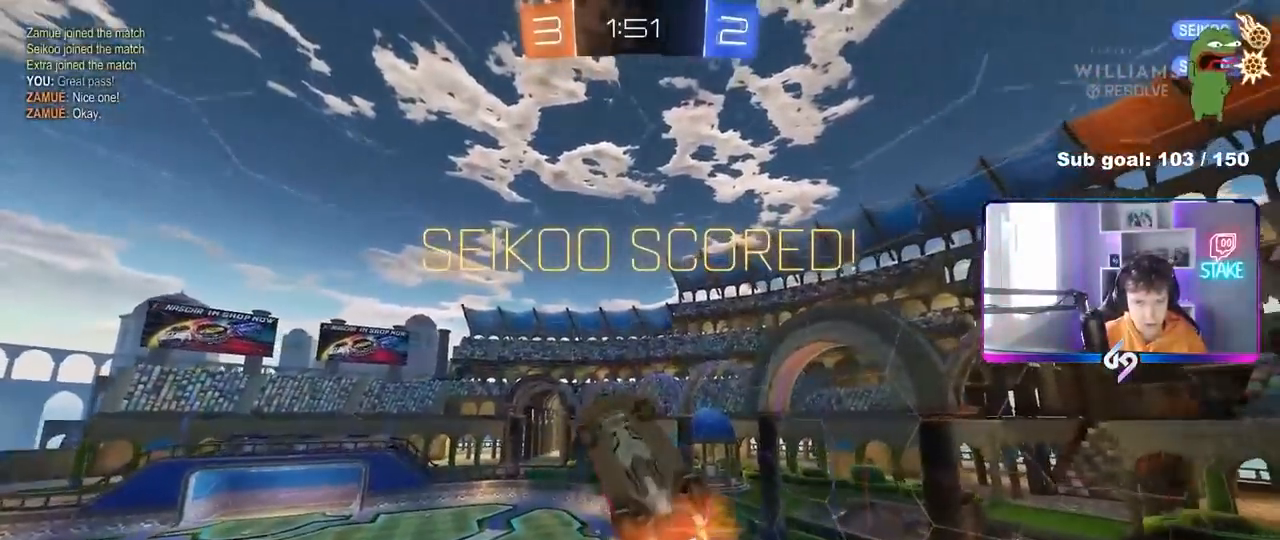
{"keys": ["a", "shift"], "mouse": [], "mouse_move": "still", "events": [[183, "mouse_left", "up"], [217, "q", "up"], [267, "d", "up"], [367, "a", "down"], [400, "shift", "down"]]}
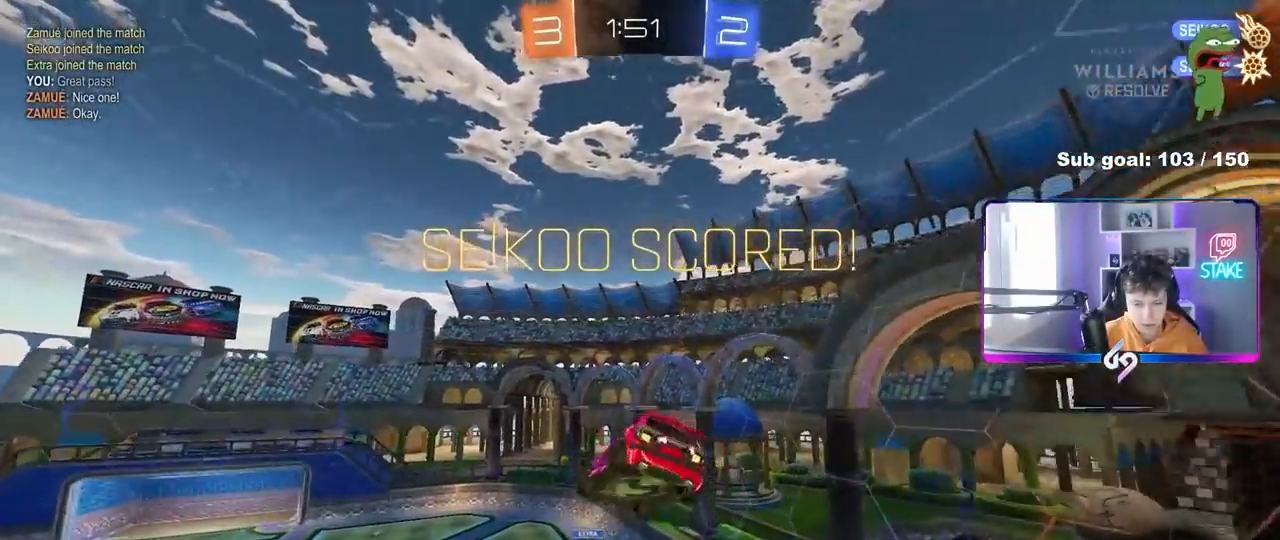
{"keys": [], "mouse": [], "mouse_move": "still", "events": [[100, "shift", "up"], [183, "a", "up"], [283, "d", "down"], [333, "shift", "down"], [417, "d", "up"], [417, "shift", "up"]]}
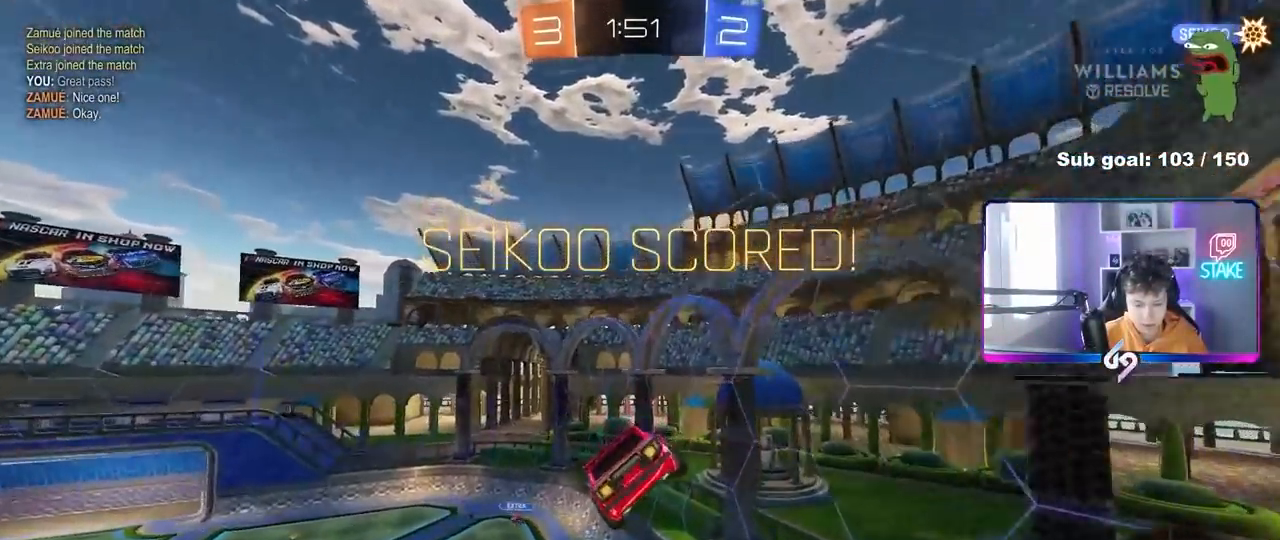
{"keys": [], "mouse": [], "mouse_move": "still", "events": [[250, "a", "down"], [350, "shift", "down"], [400, "s", "down"], [483, "a", "up"], [483, "s", "up"], [483, "shift", "up"]]}